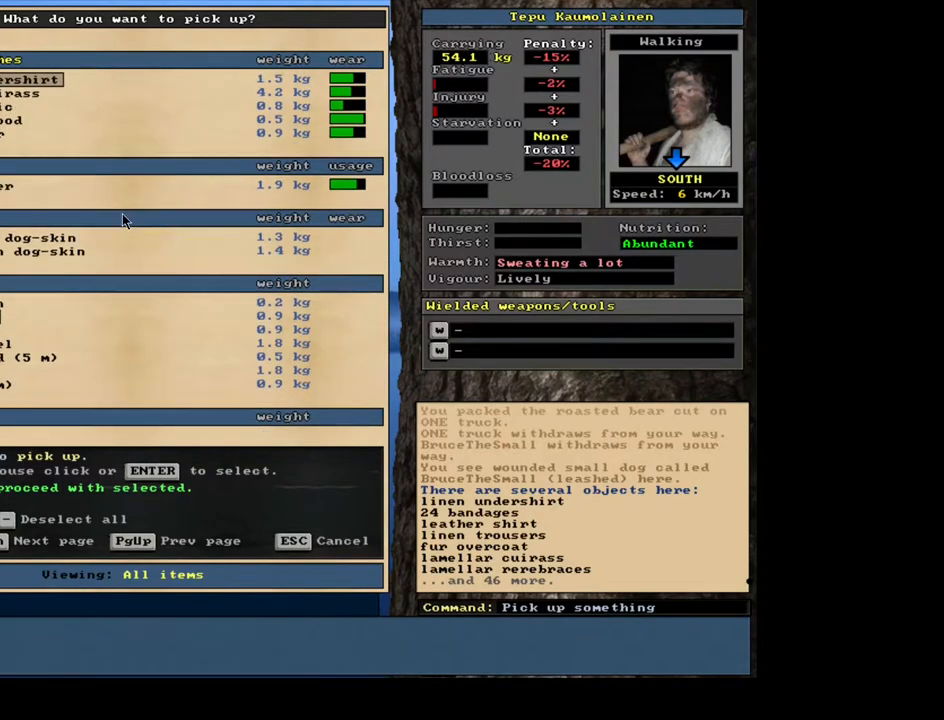
Gameplay with keyboard and mouse; each line is a JSON object with the keys and mouse buttons held at the frame after it. "events" lists presses ("down") and releases ("up") of ".", "/", "0", "1", "2", "3", "4", "5", "6", "7", "8", "9", "a", "alt_l", "alt_r", "b", "backslash", "backspace", "c", "caps_lock", "comma", "ctrl_l", "ctrl_r", "d", "e", "equals", "escape", "f", "f1", "f10", "f11", "f12", "f2", "f3", "f4", "f5", "f6", "f7", "f8", "f9", "g", "h", "i", "j", "k", "l", "lbracket", "left", "m", "minus", "n", "num0", "num1", "num2", "num3", "num4", "num5", "num6", "num7", "num8", "num9", "o", "p", "q", "r", "rbracket", "return", "right", "s", "shift_l", "shift_r", "space", "super", "t", "tab", "tilde", "u", "v", "w", "x", "y", "z", "mouse_left", "mouse_wheel", "mouse_right", "mouse_mb4" and "mouse_mb5" between this image and that frame as [ms after this image, input, new state], when the widget could be followed in between; "down" and "up" appear only as held states. "mouse_left", "mouse_wheel", "mouse_right", "mouse_mb4", "mouse_mb5" = the "left", "wheel", "right", "mb4", "mb5" buttons of the "mouse" list. No other keys are recorded. "wheel" means that the mouse wheel is clicked or scrolled. Mouse movement is not recorded. Not read: other_keys.
{"keys": ["up"], "mouse": [], "events": []}
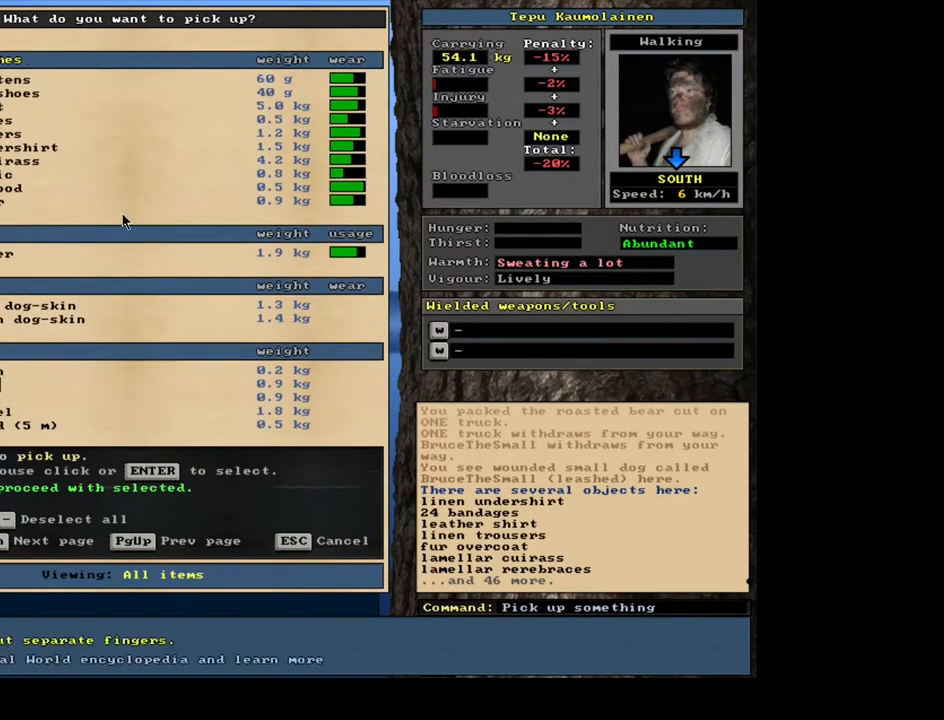
{"keys": [], "mouse": []}
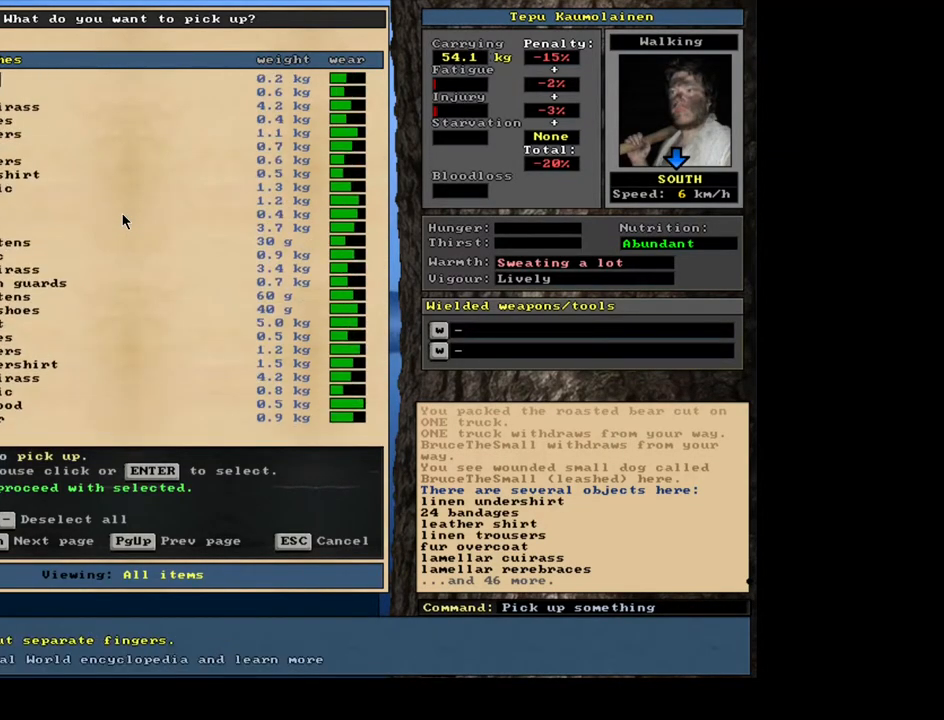
{"keys": ["up"], "mouse": []}
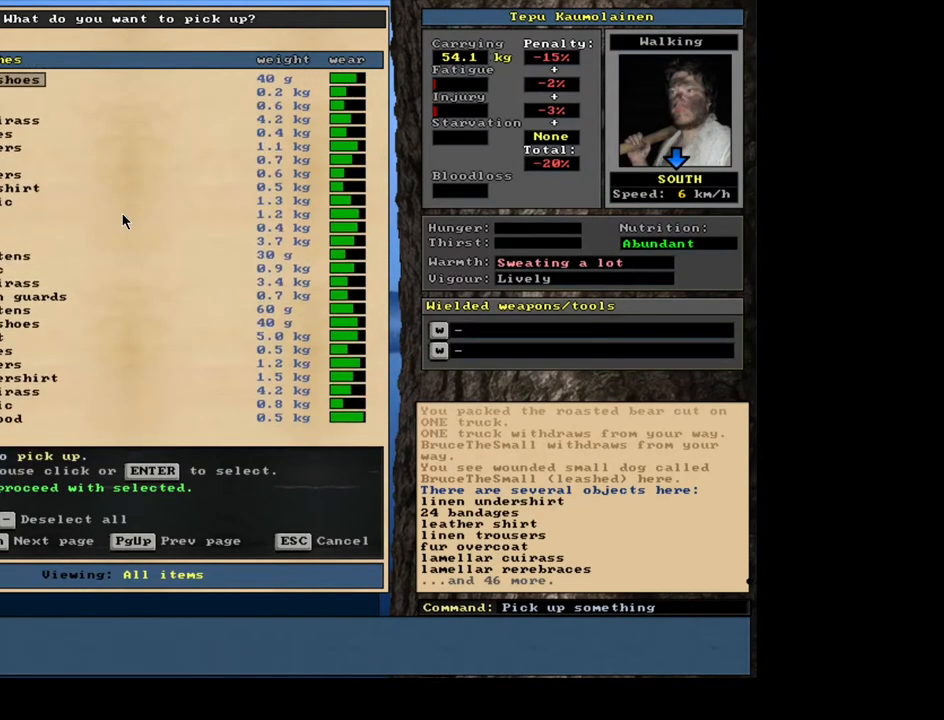
{"keys": ["up"], "mouse": [], "events": []}
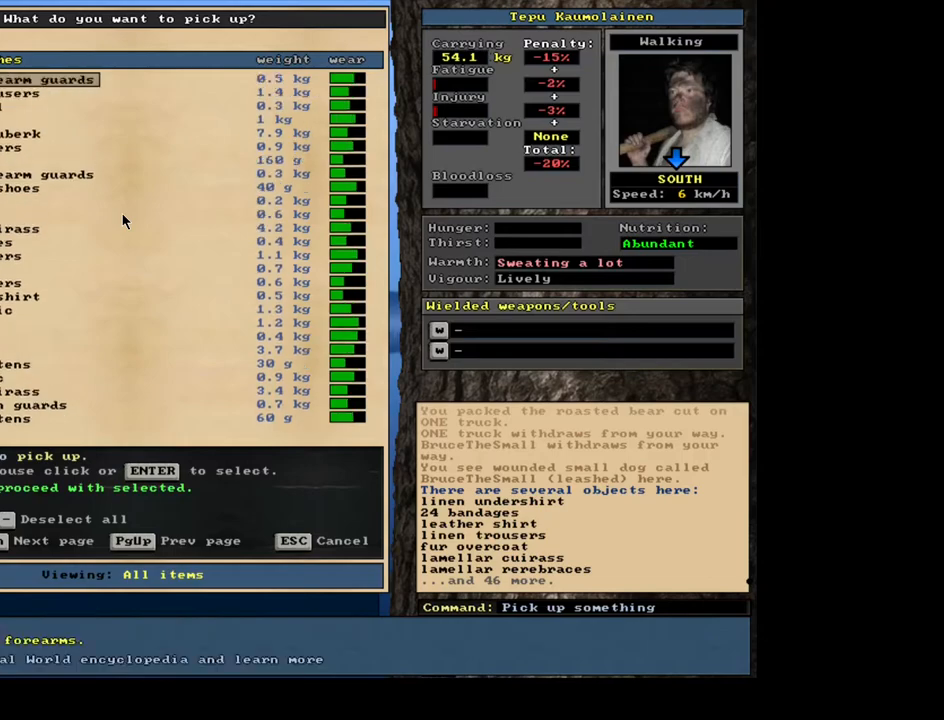
{"keys": [], "mouse": []}
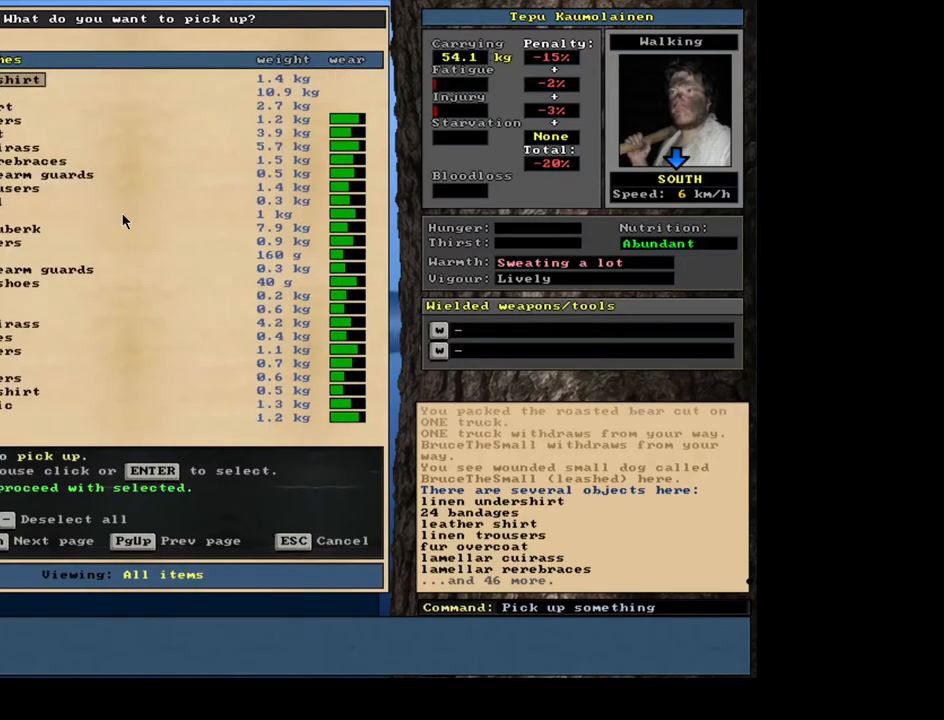
{"keys": [], "mouse": [], "events": []}
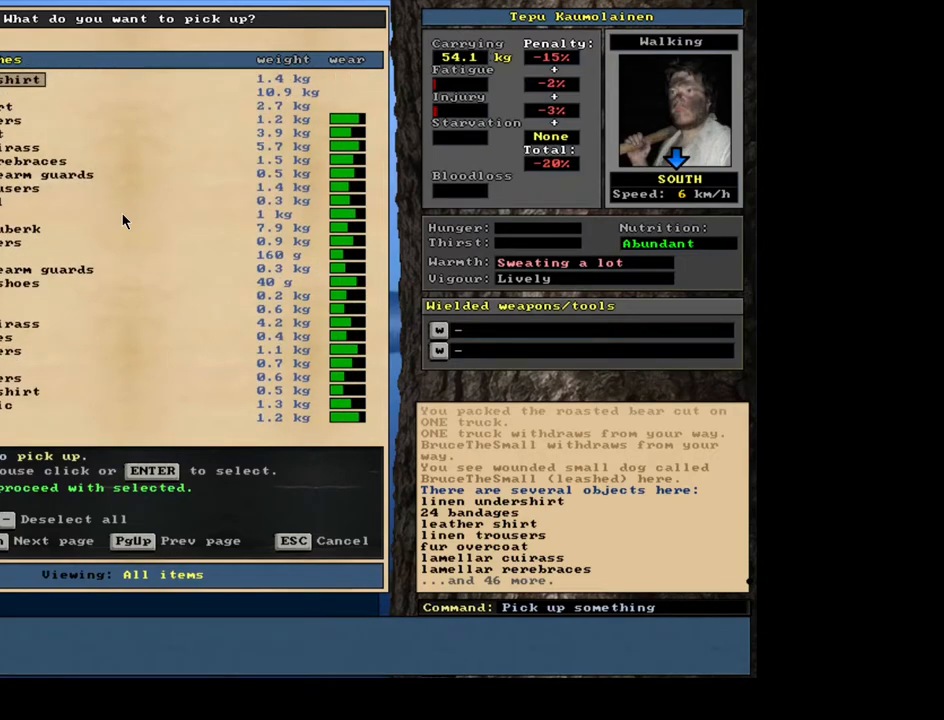
{"keys": [], "mouse": [], "events": []}
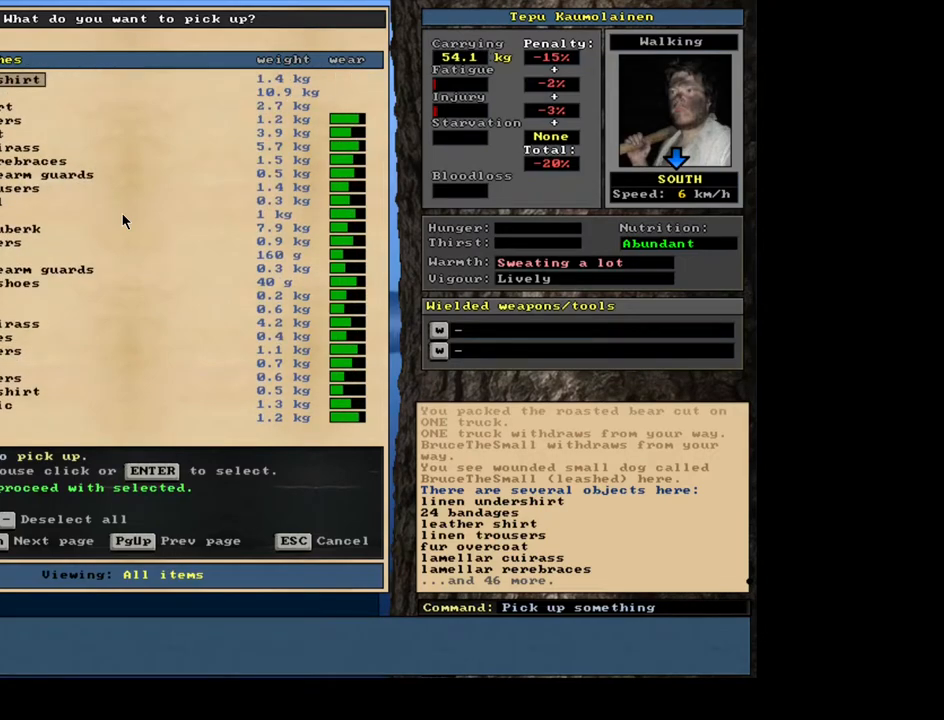
{"keys": ["down"], "mouse": []}
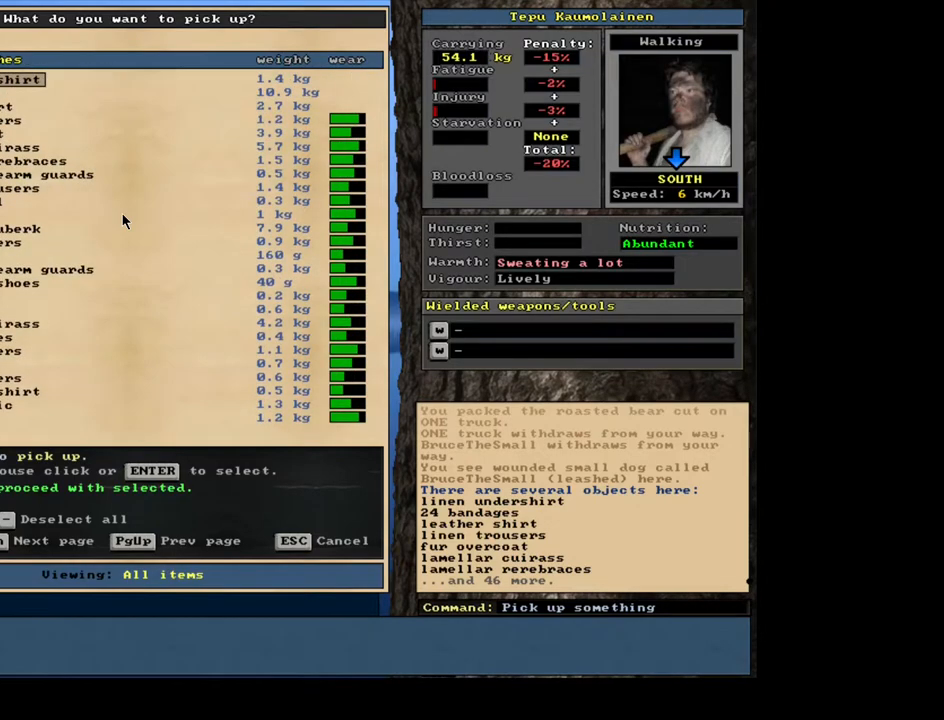
{"keys": [], "mouse": []}
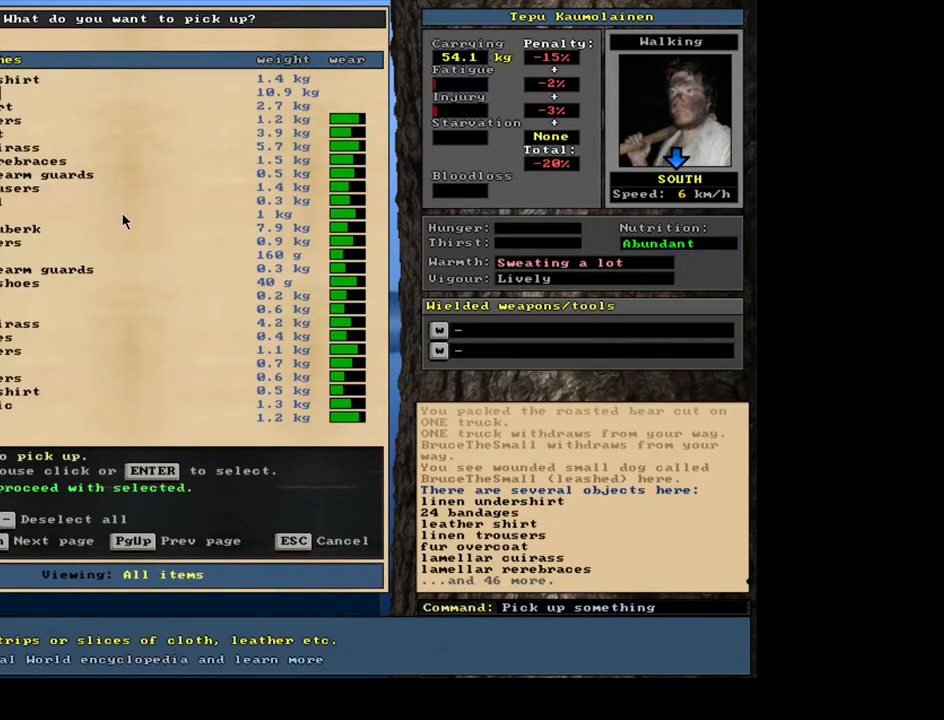
{"keys": [], "mouse": [], "events": []}
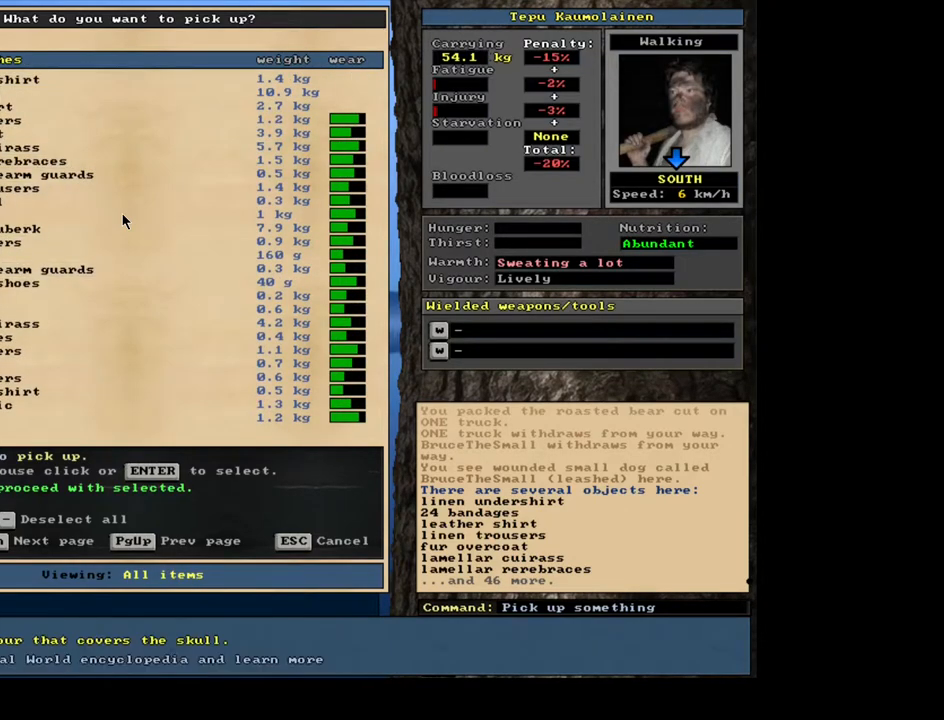
{"keys": [], "mouse": [], "events": [[117, "space", "down"], [217, "space", "up"]]}
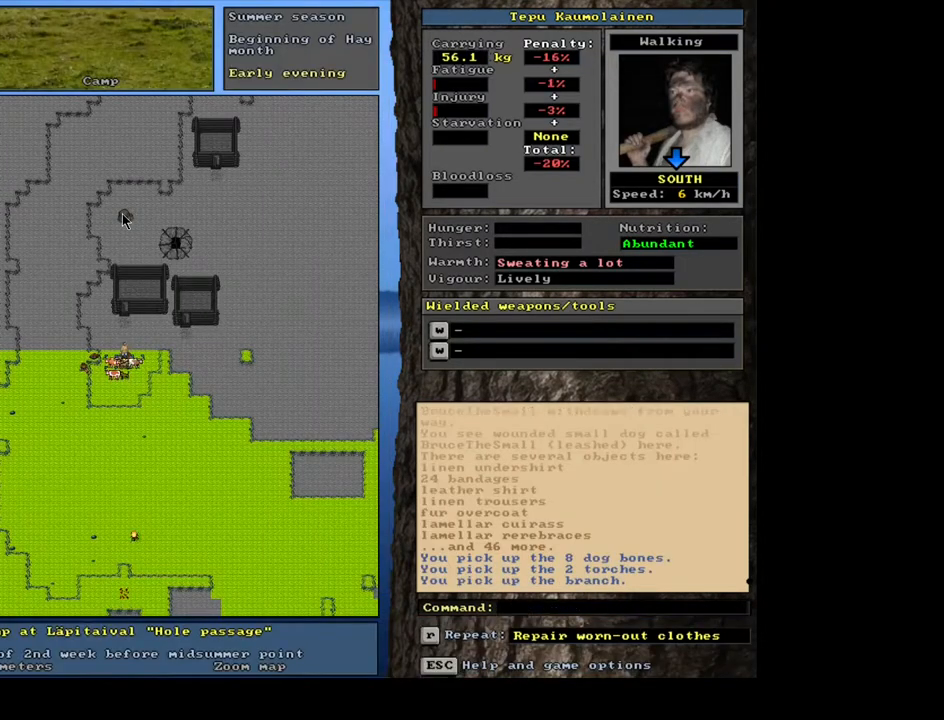
{"keys": ["ctrl_l", "num4"], "mouse": [], "events": [[334, "ctrl_l", "down"], [450, "num4", "down"]]}
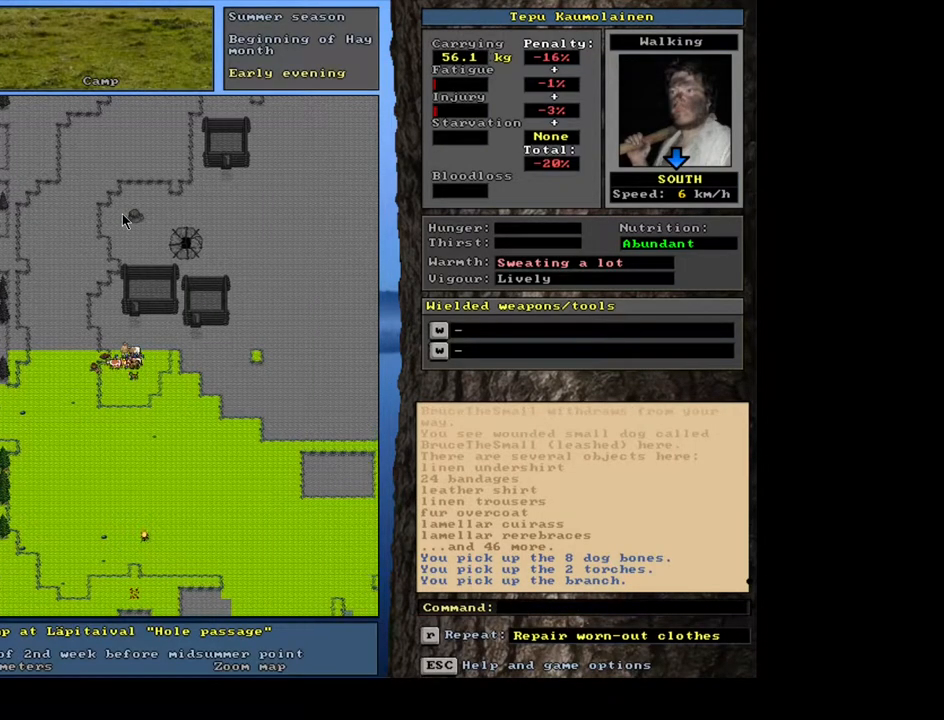
{"keys": ["ctrl_l", "num1"], "mouse": [], "events": [[84, "num4", "up"], [184, "num4", "down"], [284, "num4", "up"], [417, "num1", "down"]]}
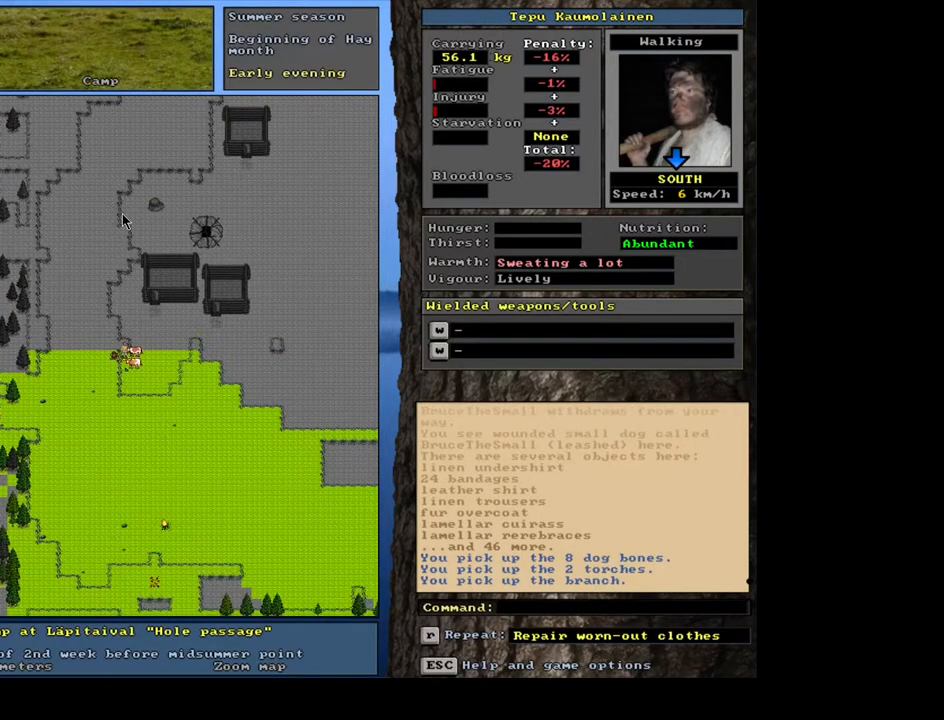
{"keys": [], "mouse": [], "events": [[34, "num1", "up"], [200, "num4", "down"], [284, "num4", "up"], [400, "ctrl_l", "up"]]}
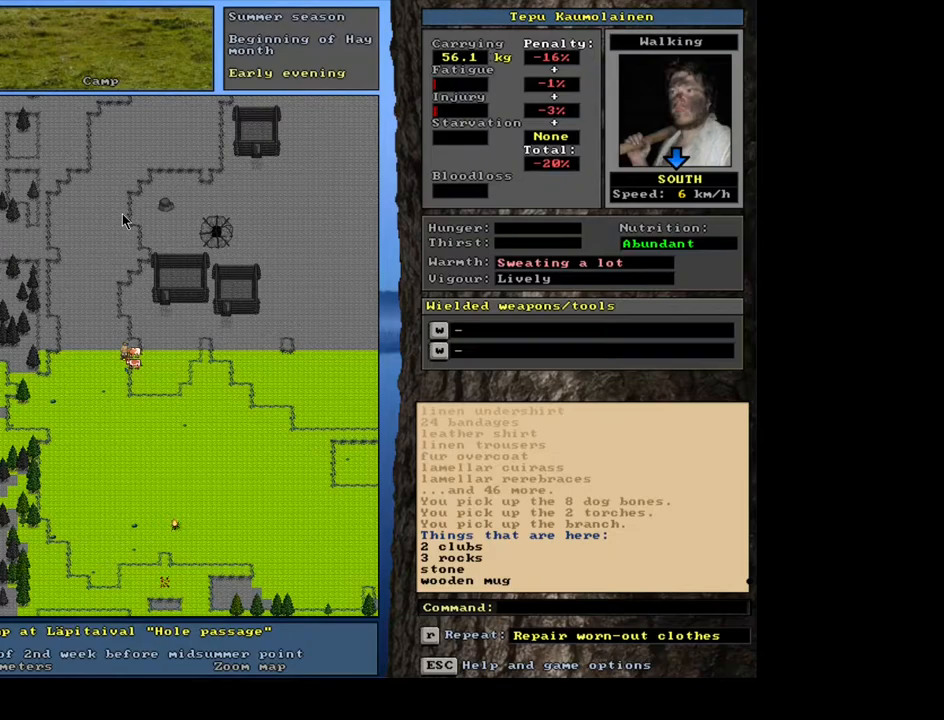
{"keys": [], "mouse": [], "events": []}
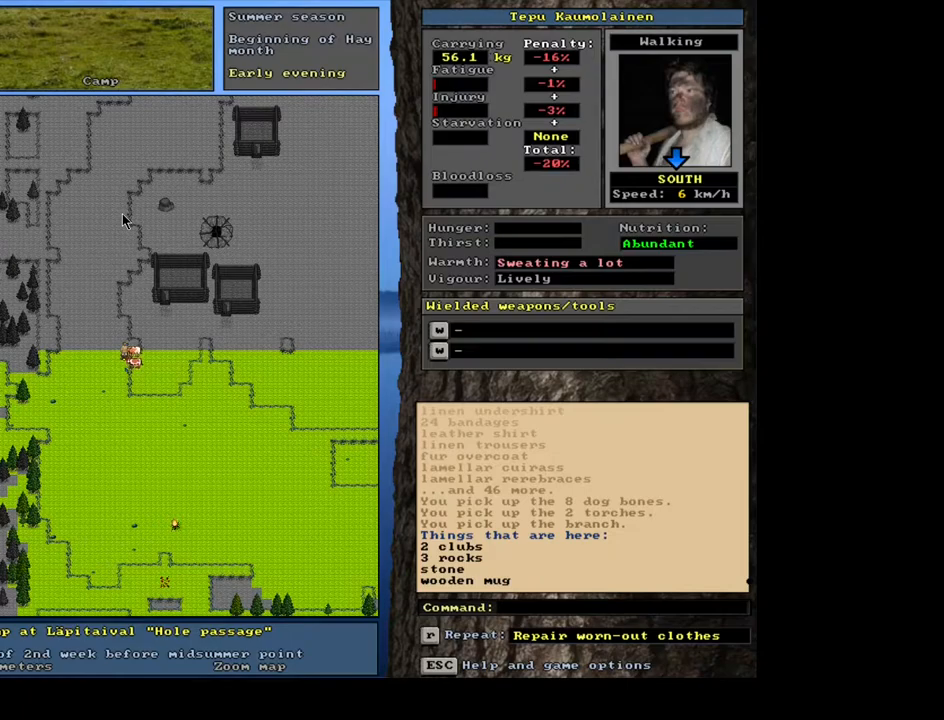
{"keys": [], "mouse": [], "events": [[17, "d", "down"], [84, "d", "up"]]}
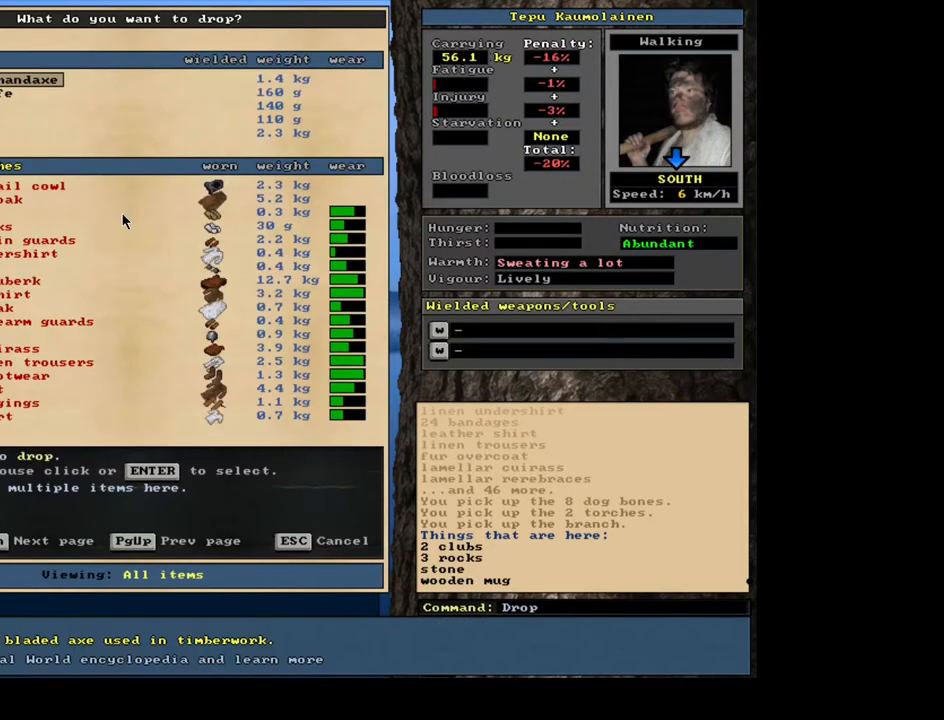
{"keys": [], "mouse": [], "events": []}
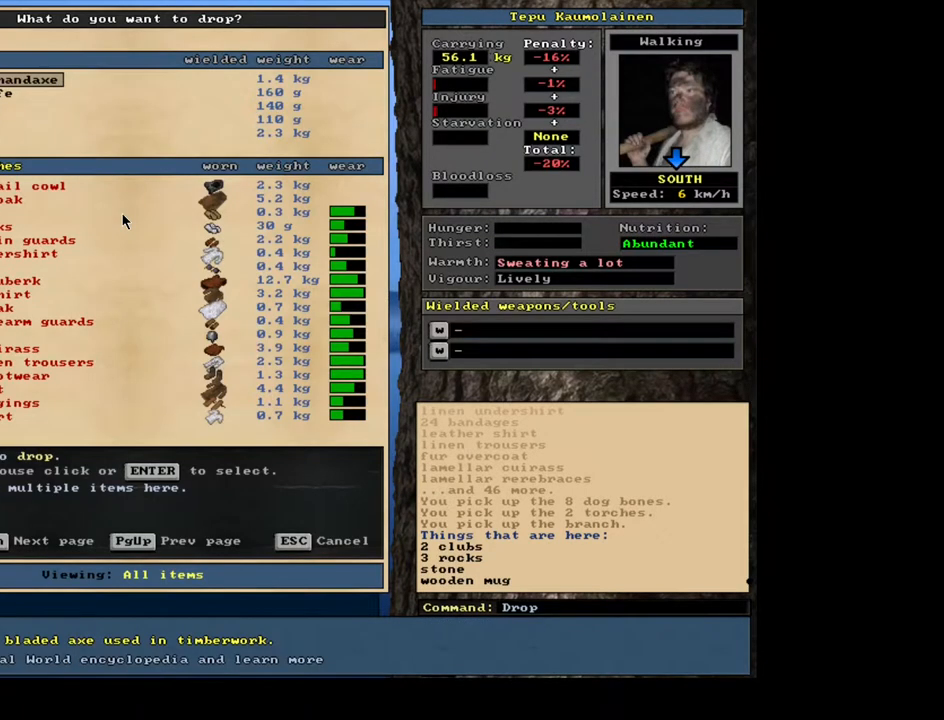
{"keys": [], "mouse": [], "events": []}
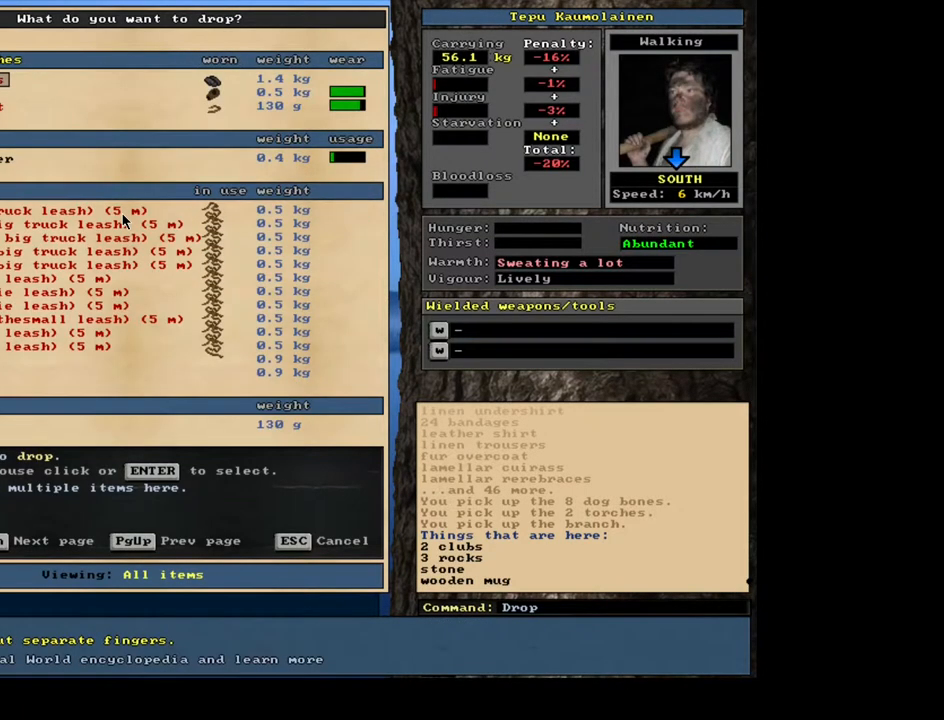
{"keys": [], "mouse": [], "events": []}
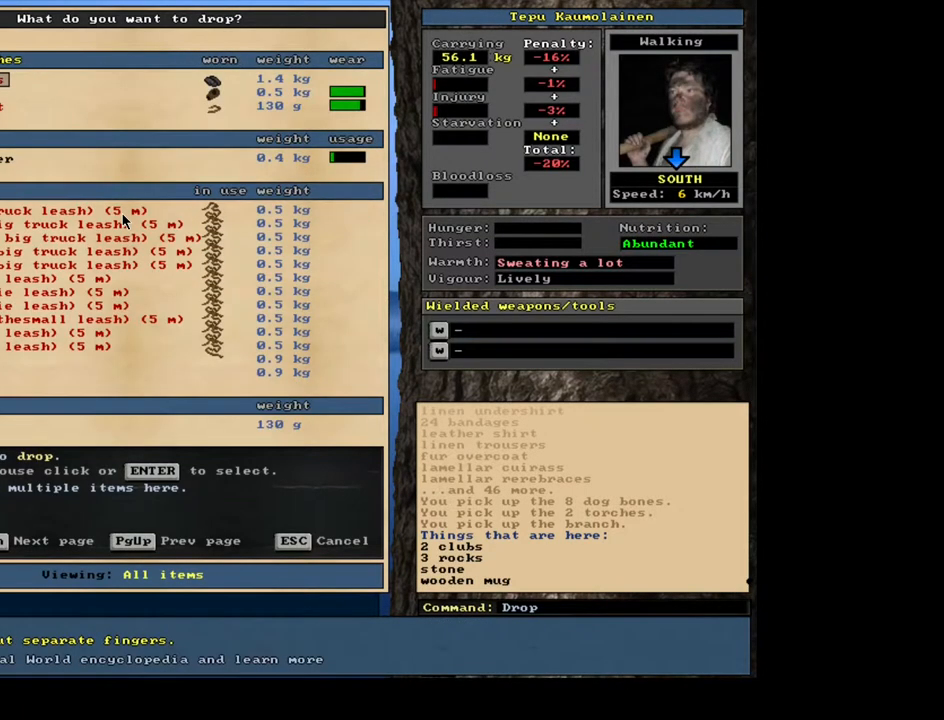
{"keys": [], "mouse": [], "events": []}
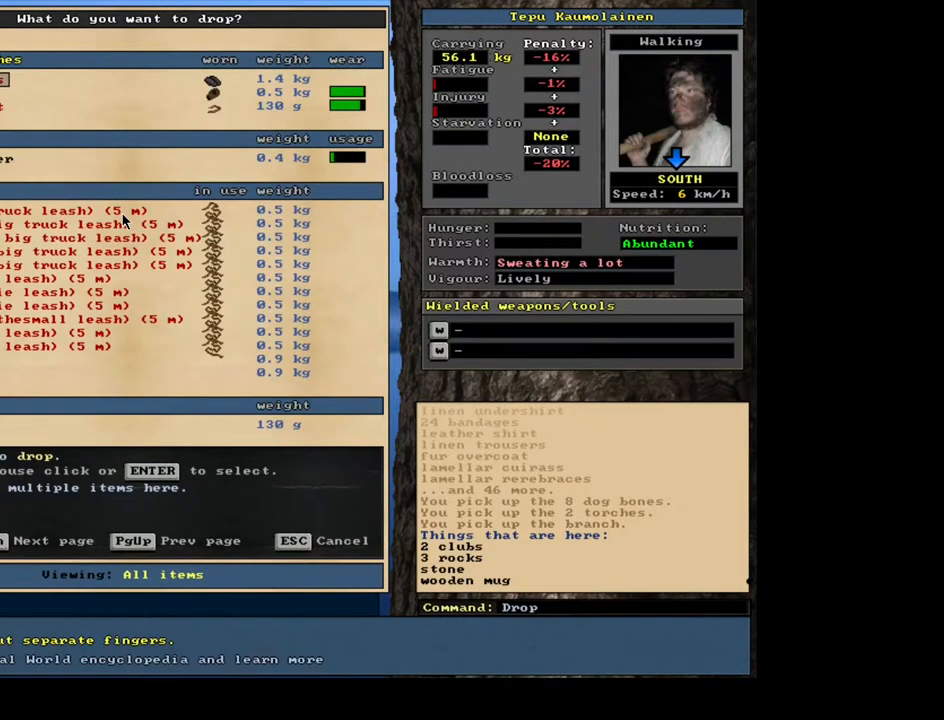
{"keys": ["down"], "mouse": []}
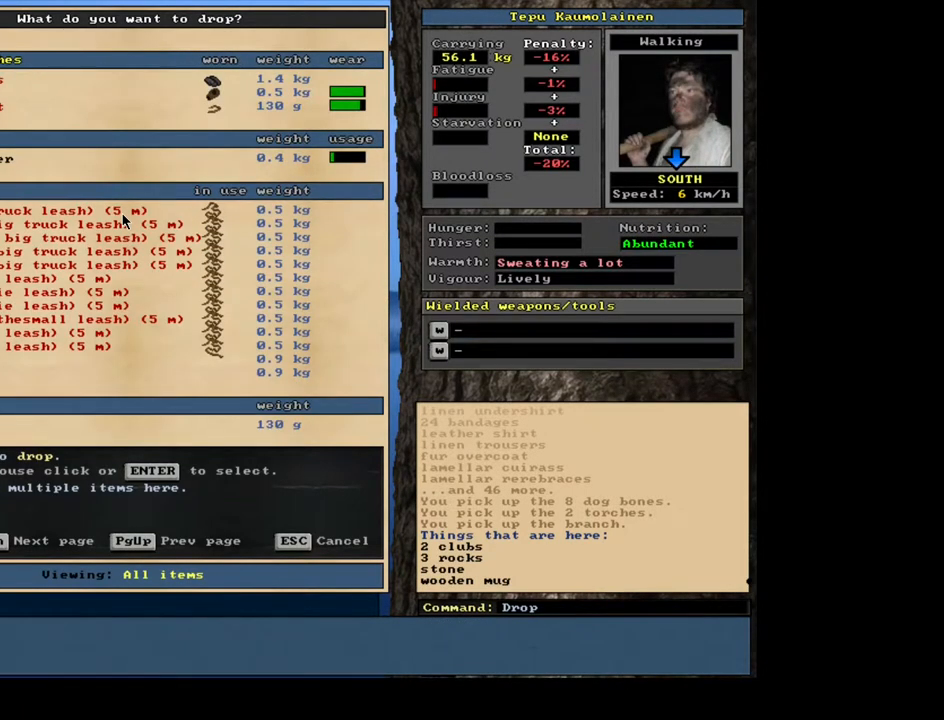
{"keys": [], "mouse": []}
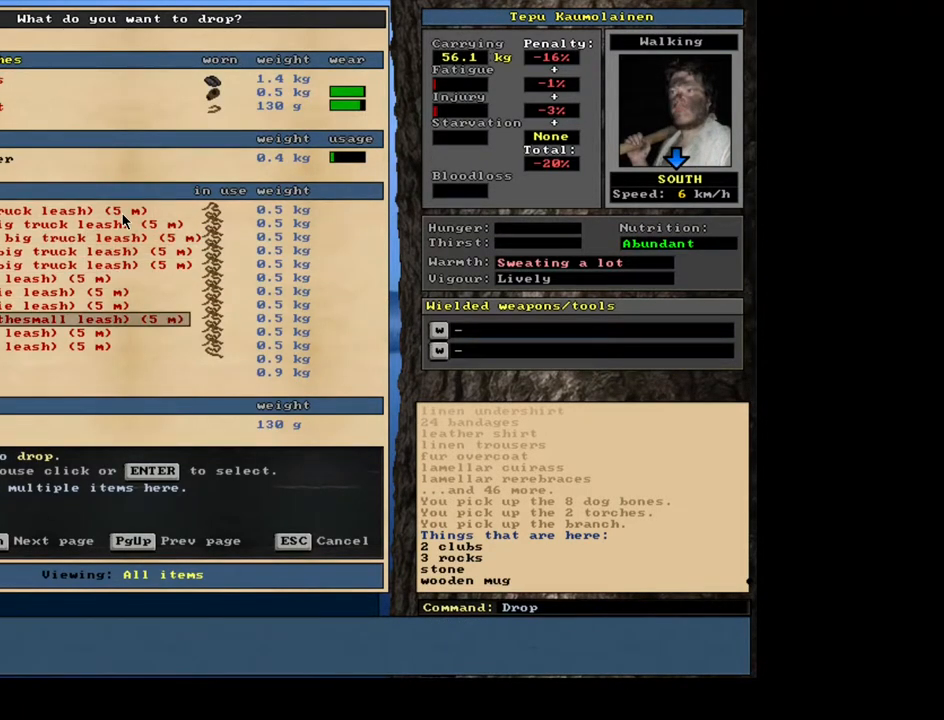
{"keys": [], "mouse": [], "events": []}
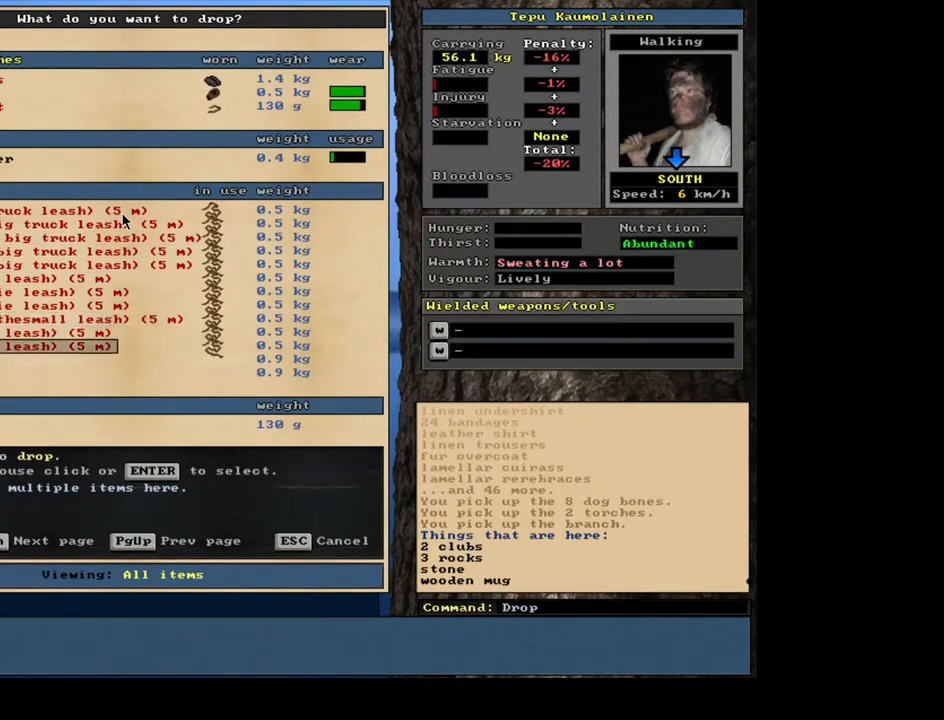
{"keys": [], "mouse": [], "events": [[284, "return", "down"], [384, "return", "up"]]}
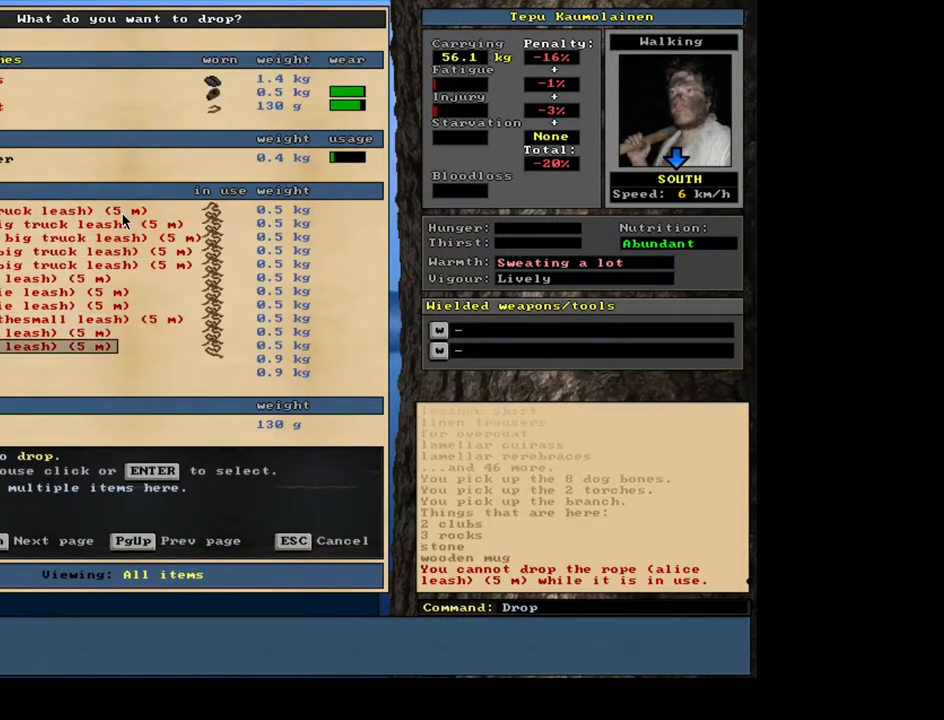
{"keys": [], "mouse": [], "events": [[267, "return", "down"], [350, "return", "up"]]}
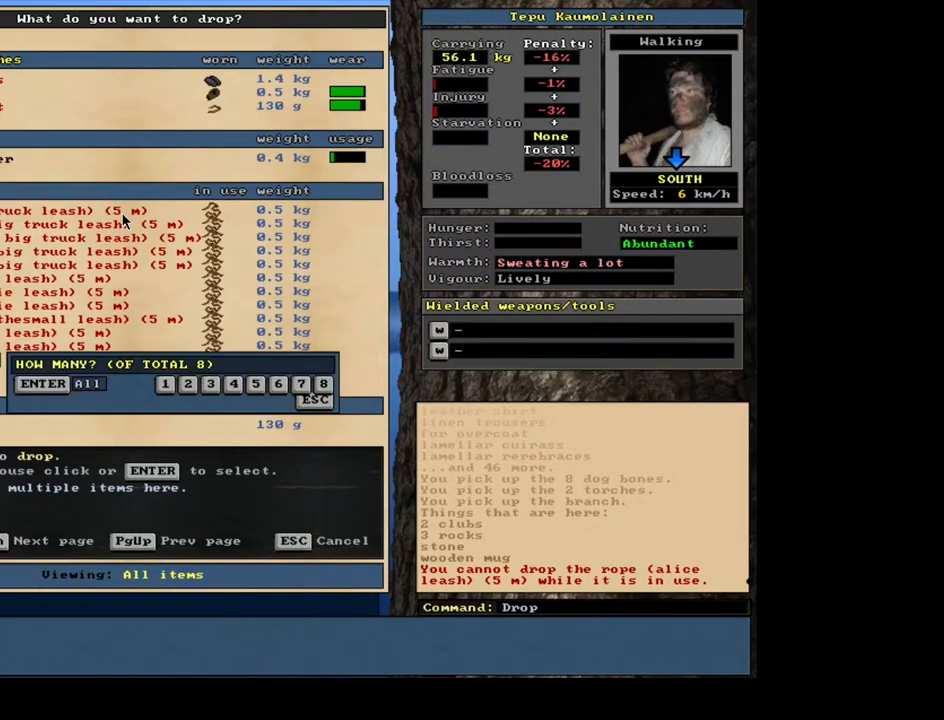
{"keys": ["return"], "mouse": [], "events": [[84, "return", "down"], [167, "return", "up"], [467, "return", "down"]]}
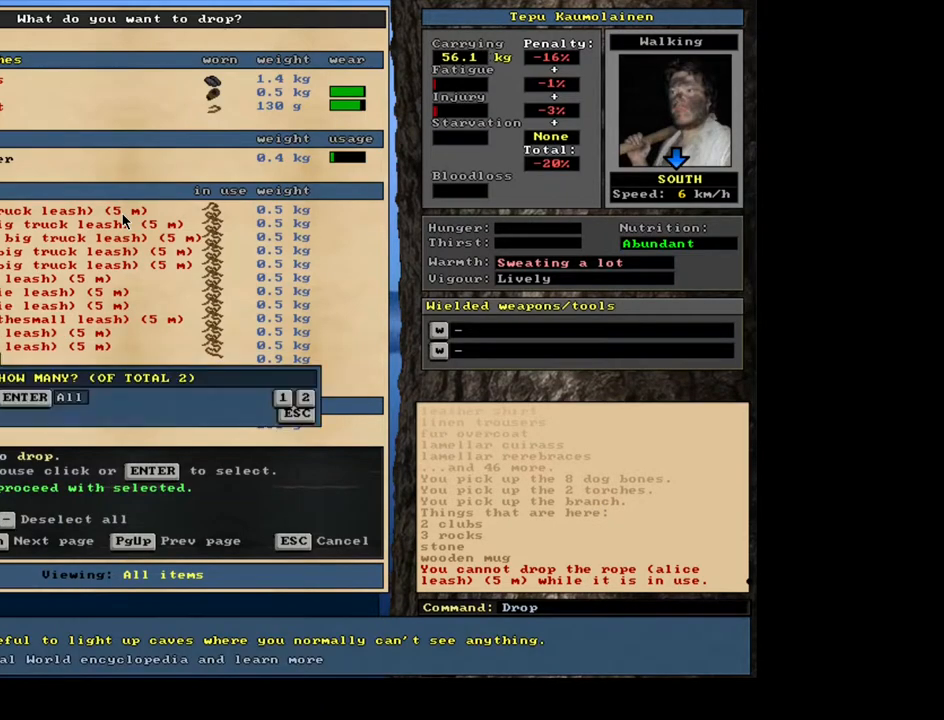
{"keys": [], "mouse": [], "events": [[50, "return", "up"], [384, "return", "down"], [467, "return", "up"]]}
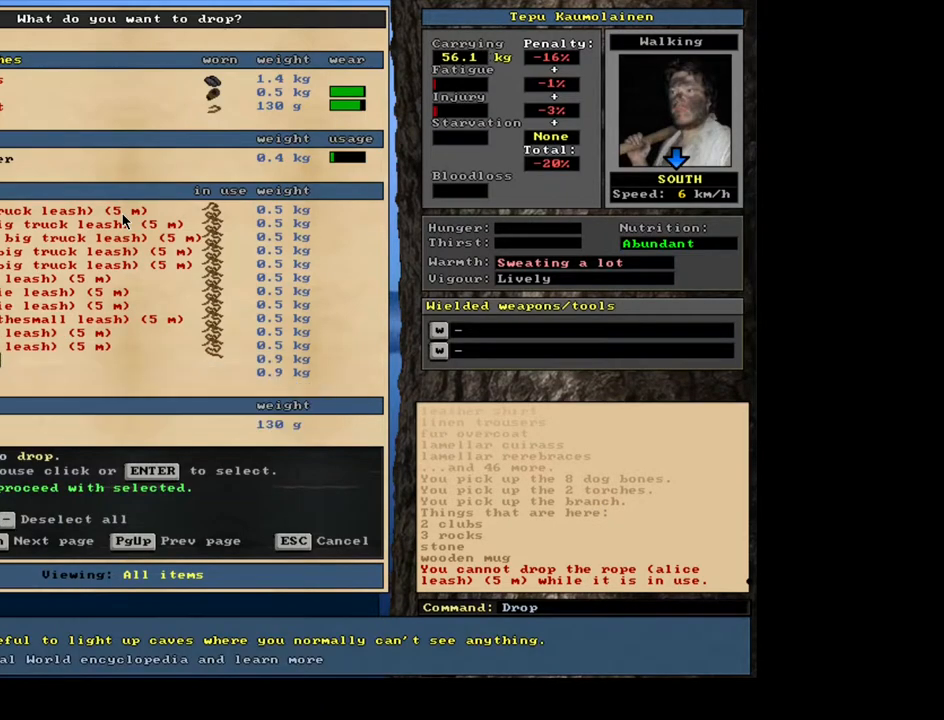
{"keys": [], "mouse": [], "events": []}
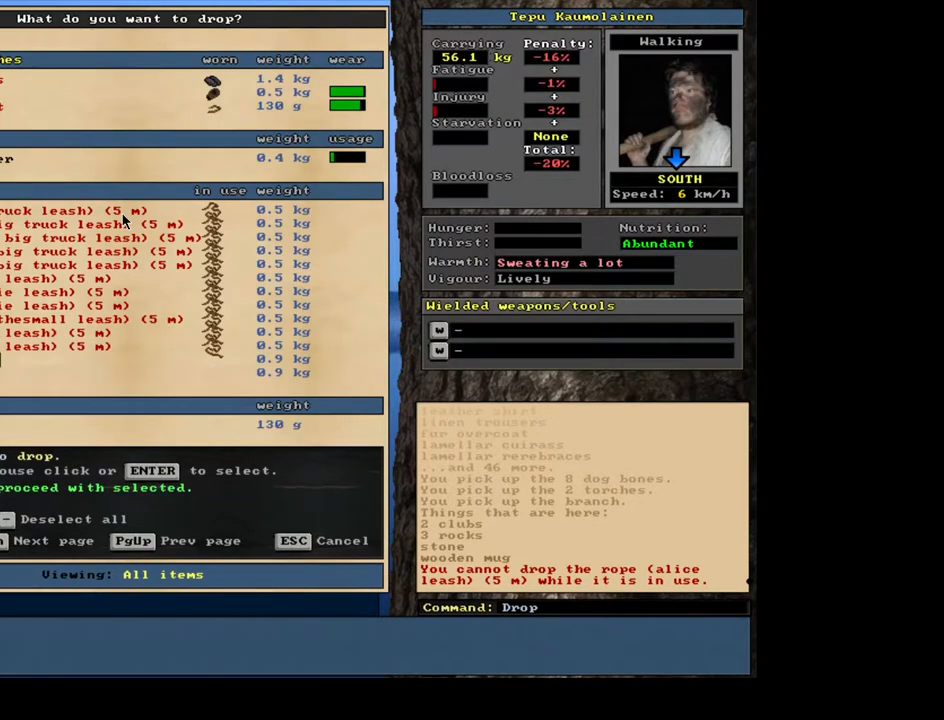
{"keys": [], "mouse": [], "events": [[334, "return", "down"], [417, "return", "up"]]}